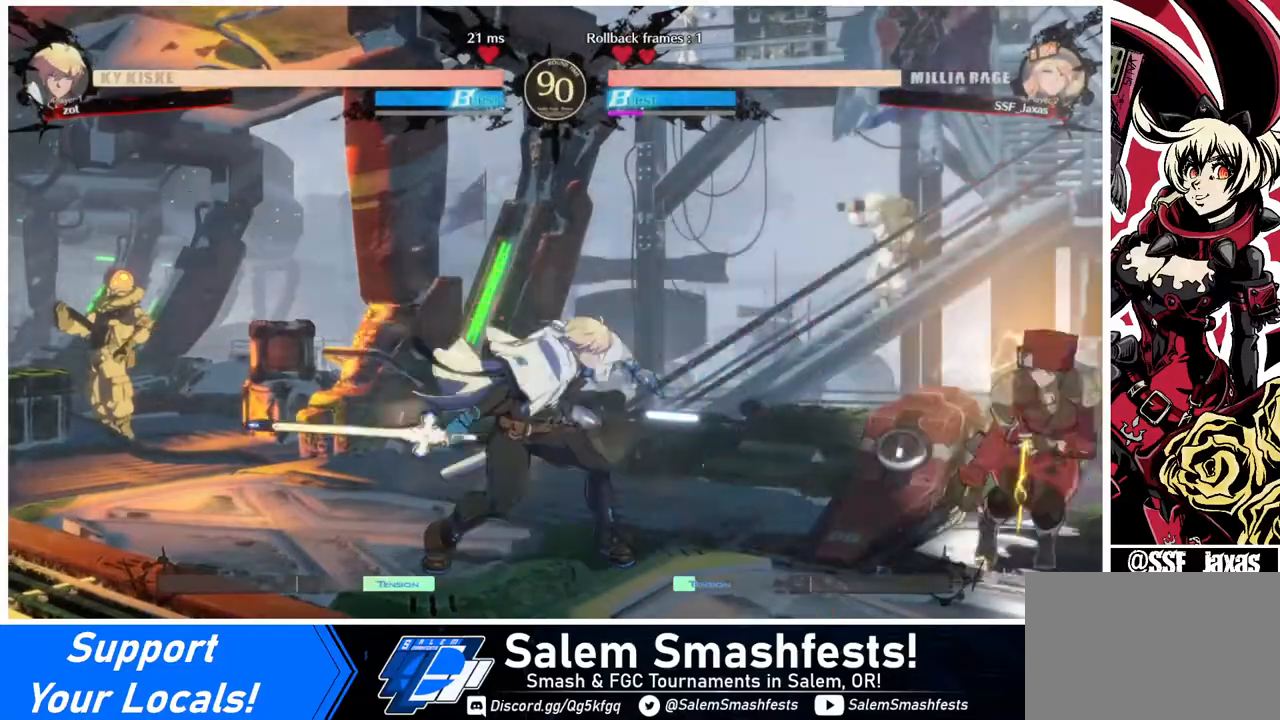
Gameplay with a controller (arcade stick); each line is a JSON object with the inputs held at the frame after it. "events" lists button and stick changes between this image and that frame as [ms after this image, input, new state], when the widget could be followed in between. Not read: L3 R3.
{"buttons": ["TRIANGLE"], "events": [[120, "L1", "down"], [160, "DPAD_RIGHT", "up"], [160, "DPAD_UP", "up"], [200, "L1", "up"], [480, "TRIANGLE", "down"]]}
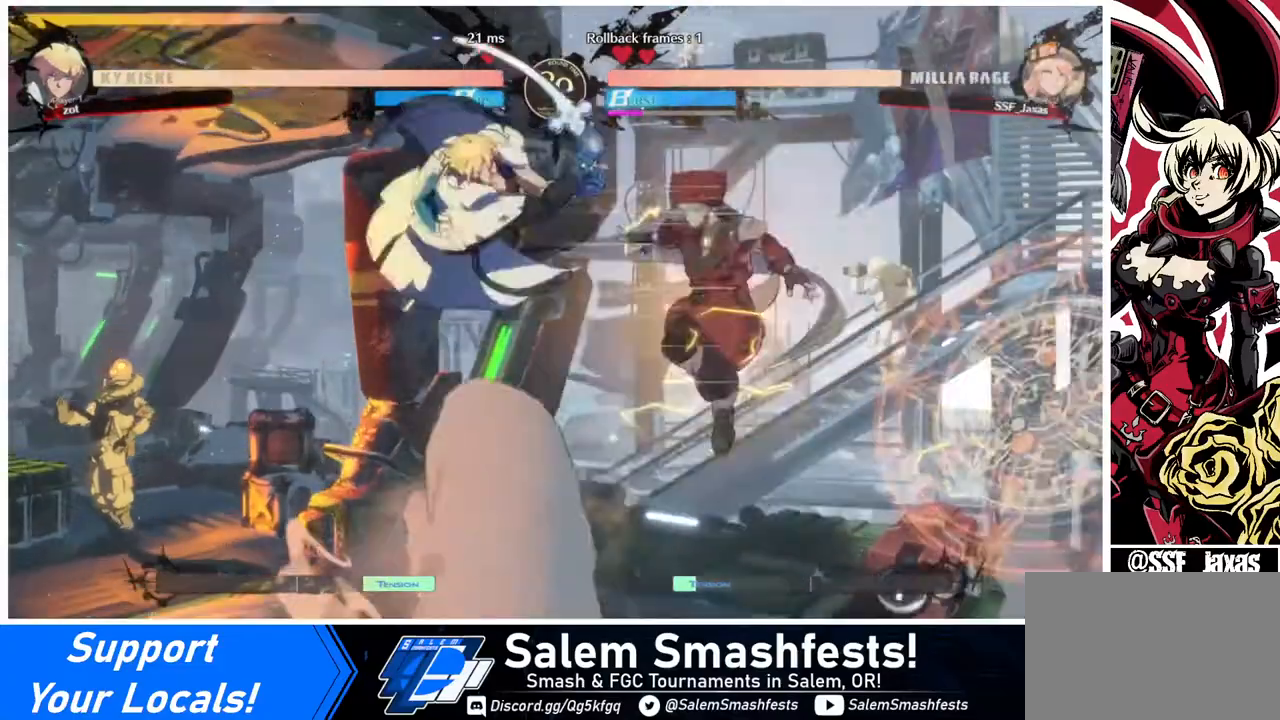
{"buttons": [], "events": [[80, "TRIANGLE", "up"]]}
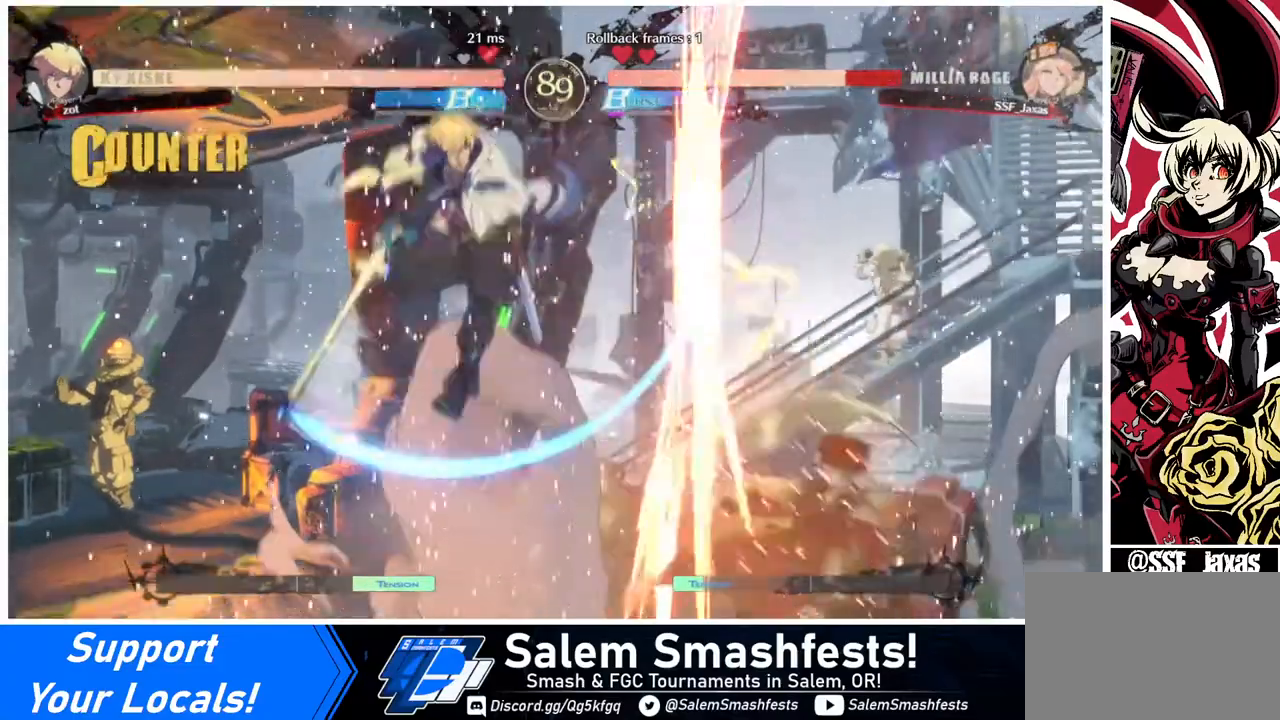
{"buttons": ["DPAD_DOWN", "DPAD_RIGHT"], "events": [[80, "DPAD_DOWN", "down"], [80, "DPAD_RIGHT", "down"], [200, "SQUARE", "down"], [320, "SQUARE", "up"]]}
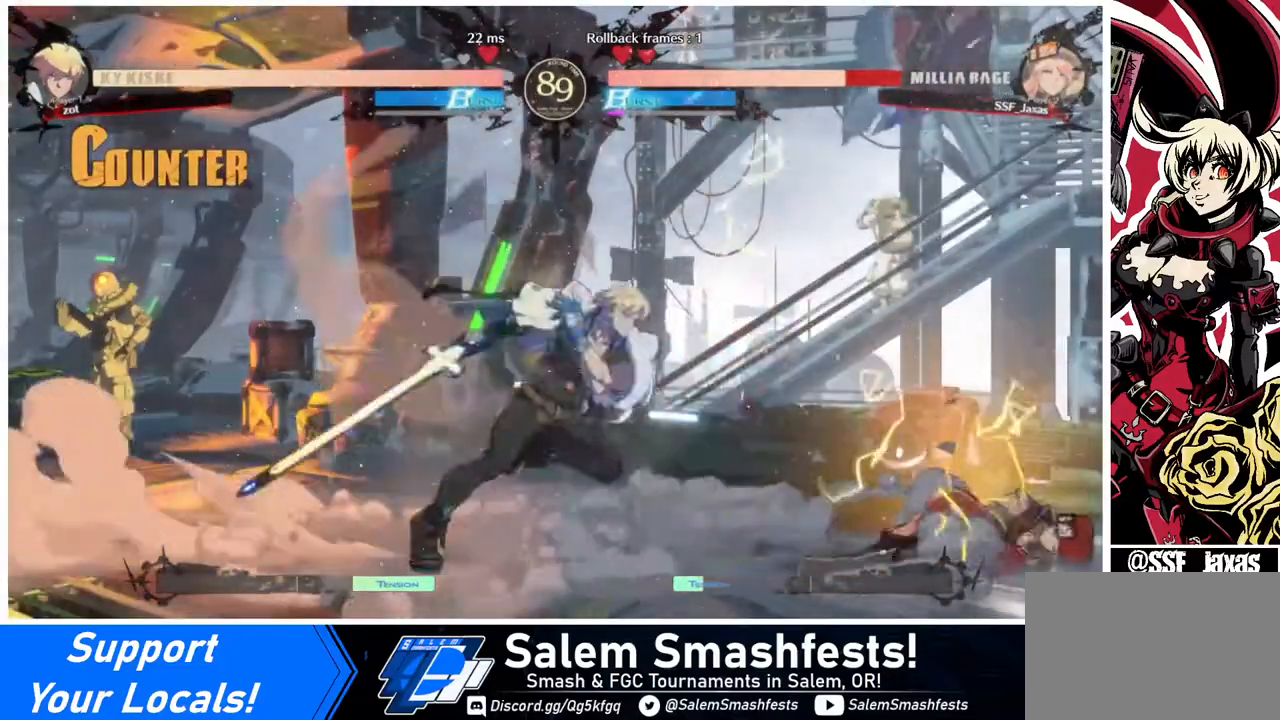
{"buttons": ["DPAD_DOWN", "DPAD_RIGHT"], "events": []}
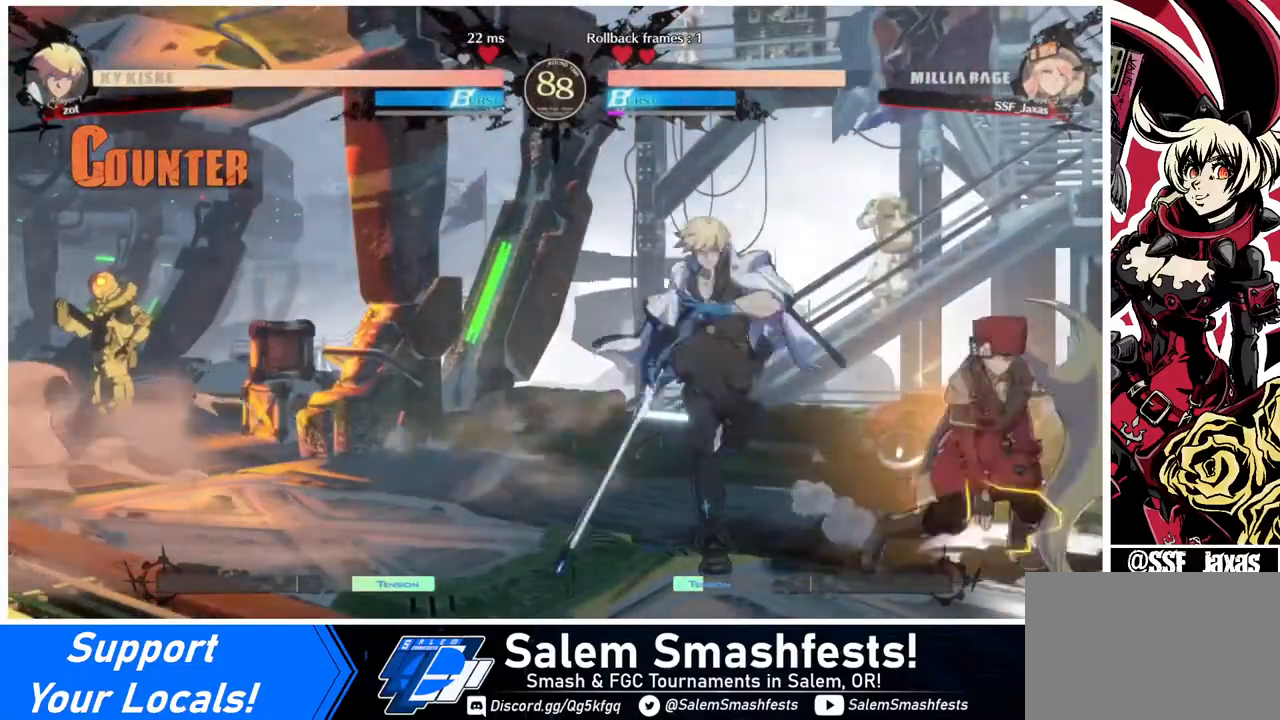
{"buttons": ["DPAD_DOWN", "DPAD_RIGHT"], "events": []}
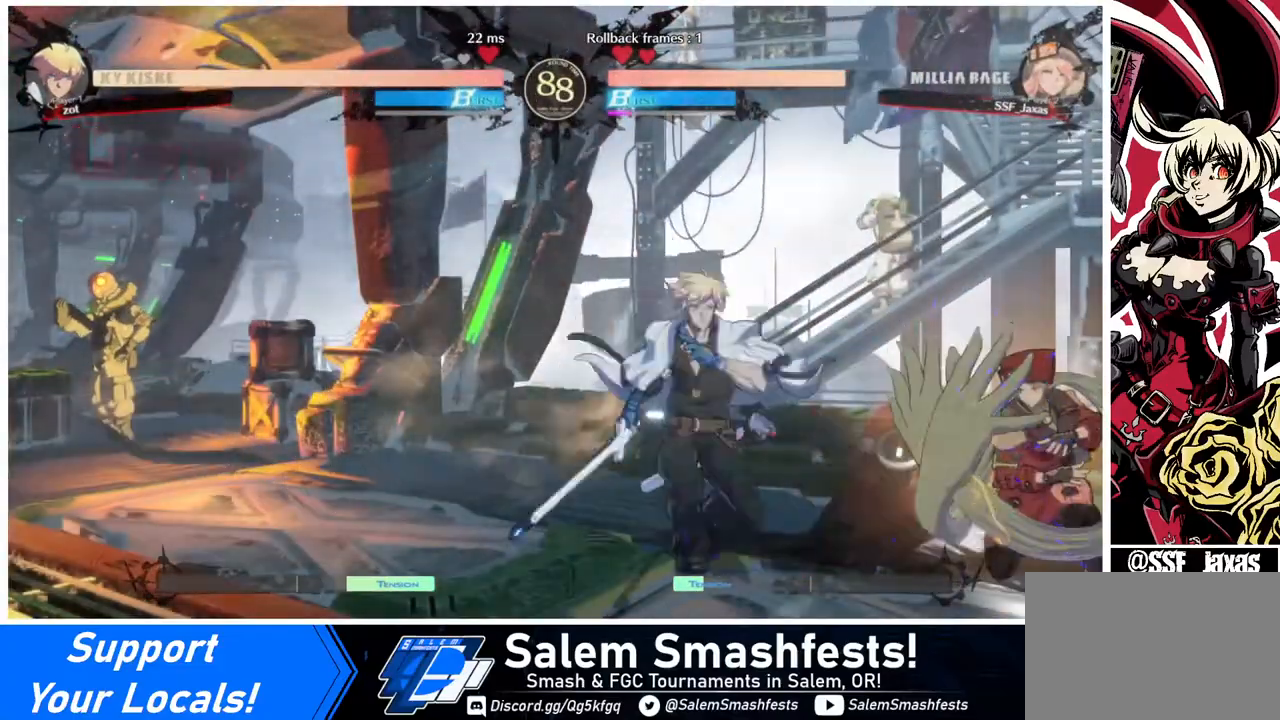
{"buttons": ["DPAD_DOWN", "DPAD_RIGHT"], "events": [[280, "TRIANGLE", "down"], [320, "TRIANGLE", "up"]]}
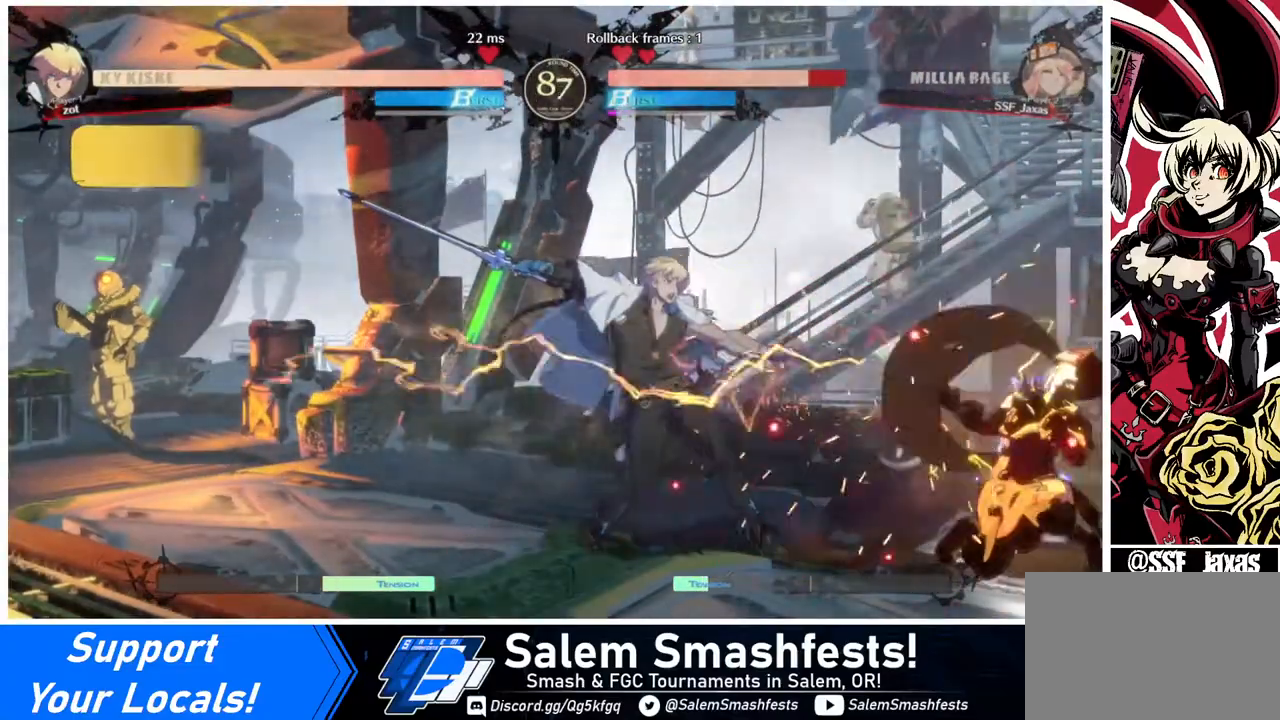
{"buttons": ["TRIANGLE", "DPAD_DOWN", "DPAD_RIGHT"], "events": [[440, "TRIANGLE", "down"]]}
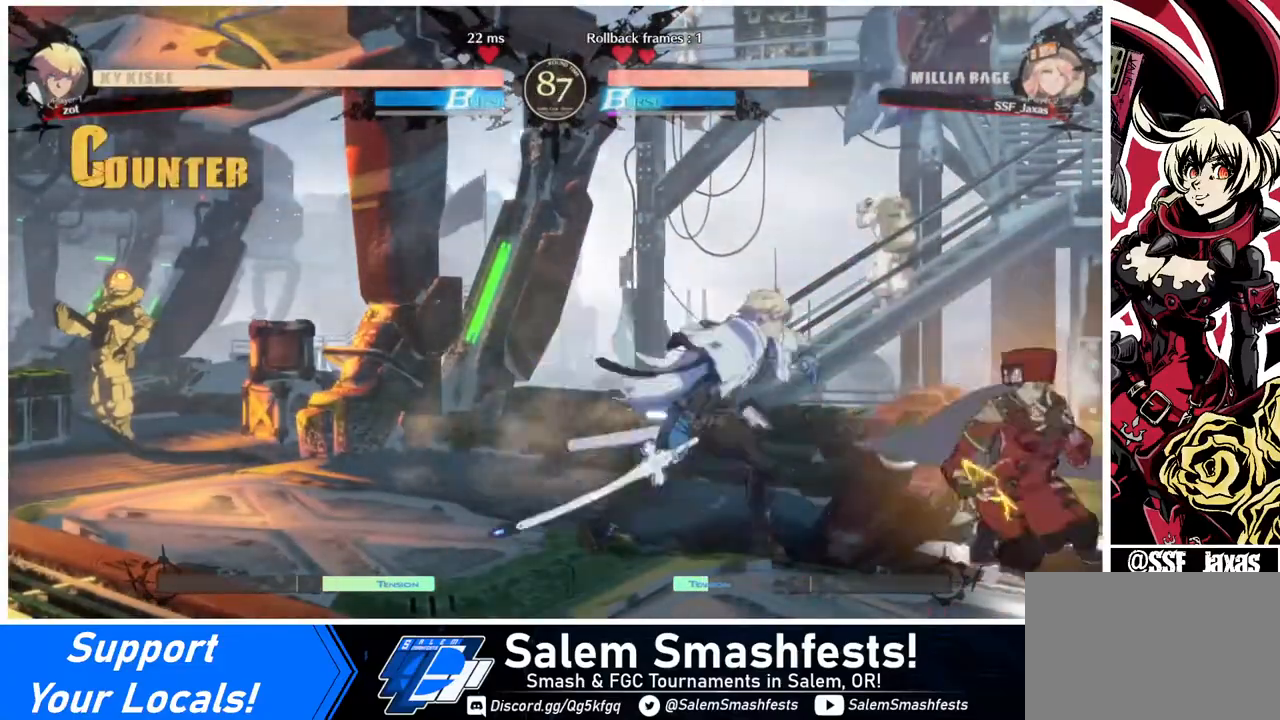
{"buttons": [], "events": [[40, "DPAD_DOWN", "up"], [40, "DPAD_RIGHT", "up"], [40, "TRIANGLE", "up"], [280, "R1", "down"], [480, "R1", "up"]]}
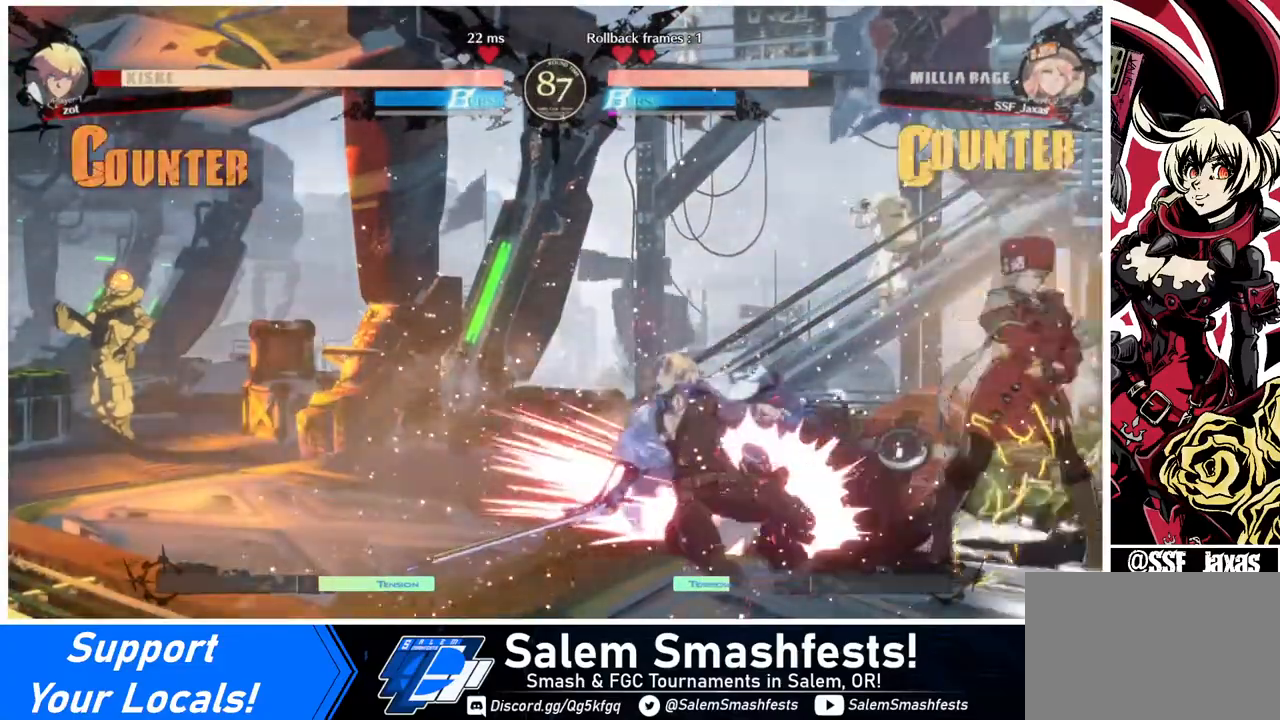
{"buttons": [], "events": [[120, "DPAD_DOWN", "down"], [200, "DPAD_RIGHT", "down"], [240, "DPAD_DOWN", "up"], [280, "CROSS", "down"], [400, "DPAD_RIGHT", "up"], [440, "CROSS", "up"]]}
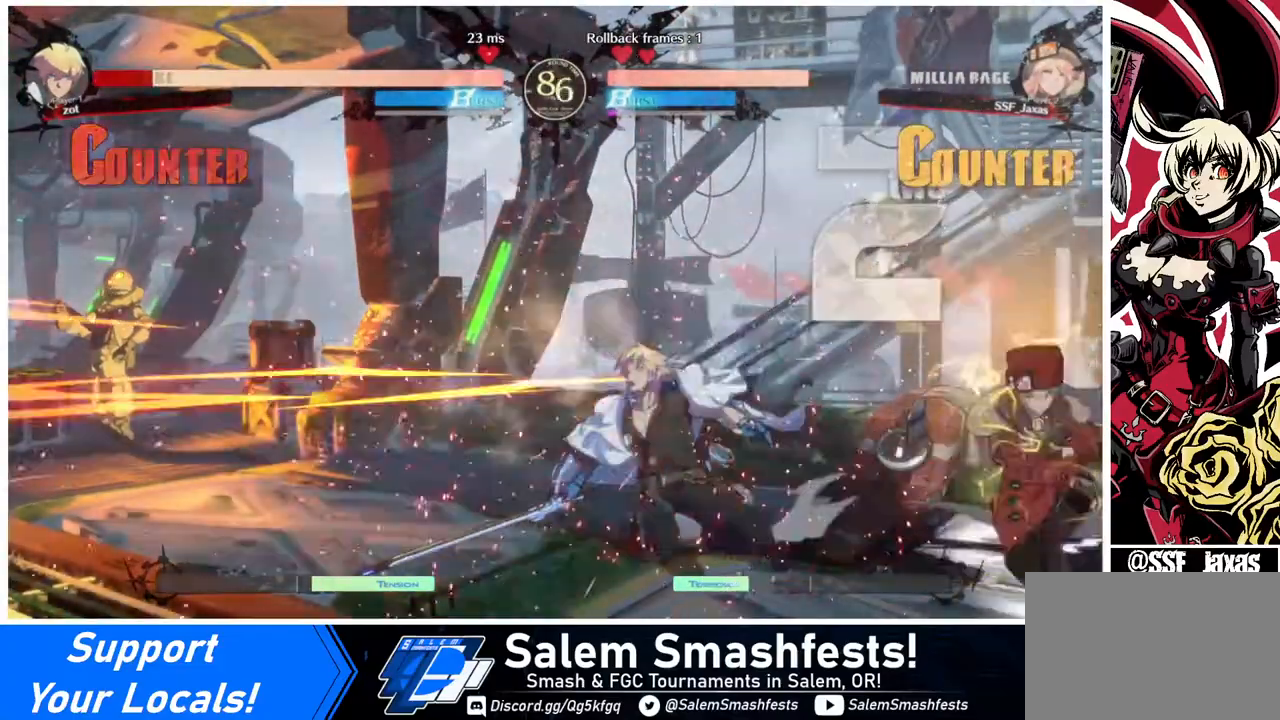
{"buttons": [], "events": []}
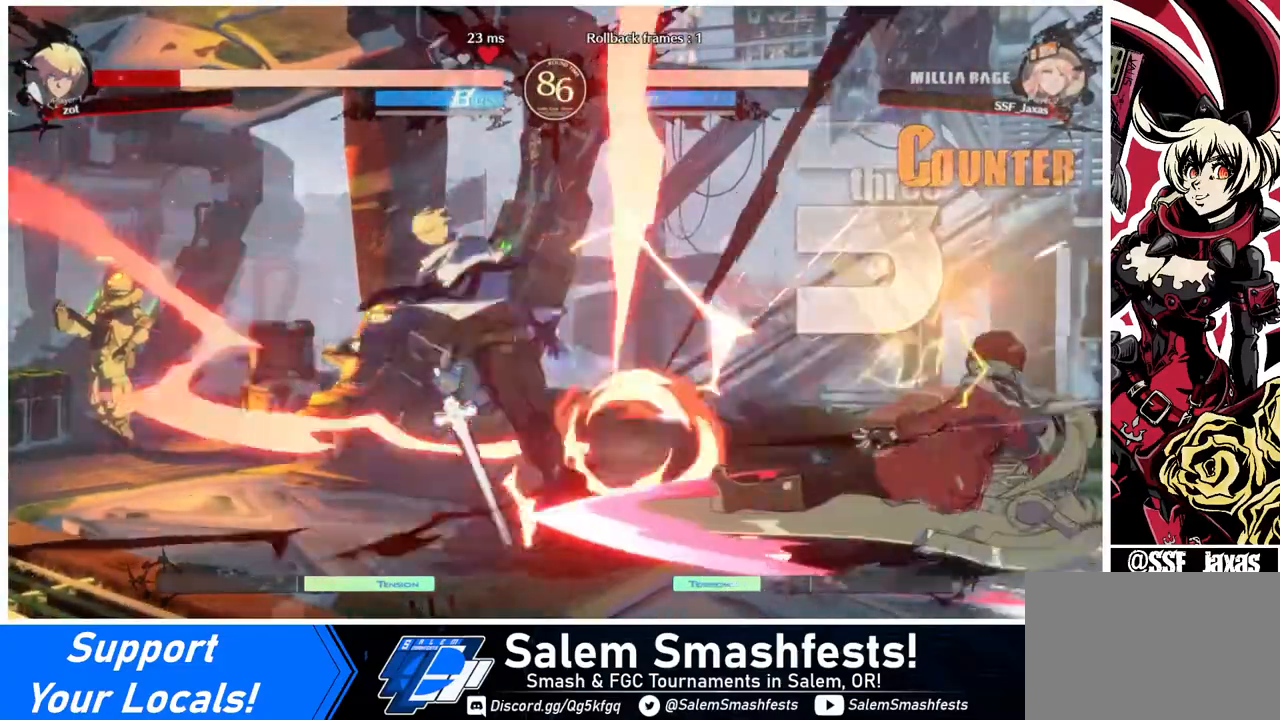
{"buttons": ["DPAD_LEFT"], "events": [[240, "DPAD_DOWN", "down"], [360, "DPAD_LEFT", "down"], [400, "DPAD_DOWN", "up"]]}
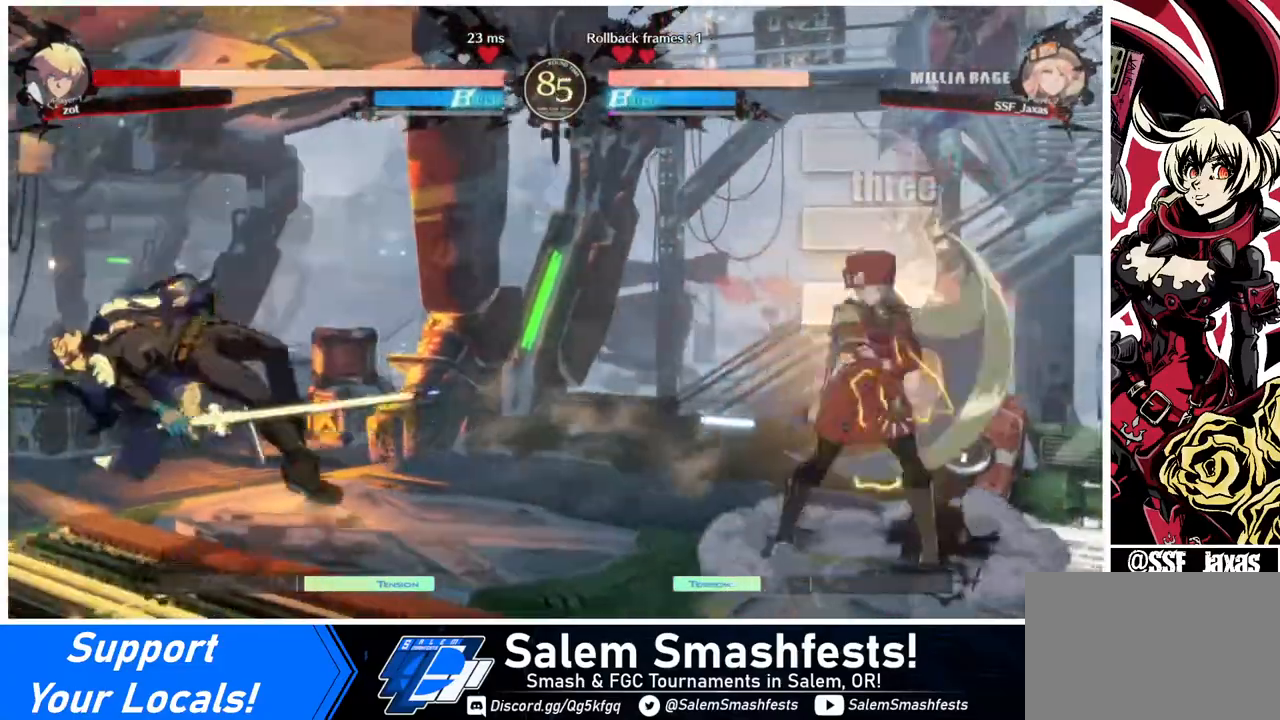
{"buttons": ["DPAD_LEFT"], "events": [[40, "R1", "down"], [80, "R1", "up"]]}
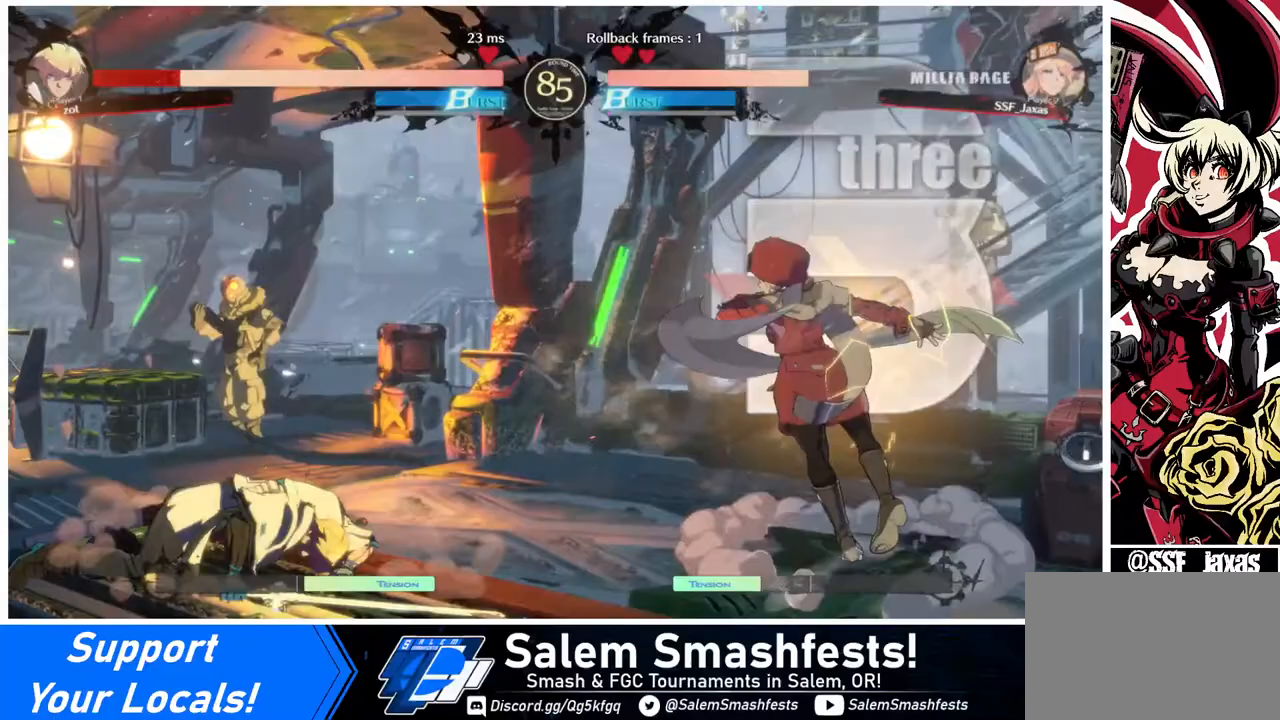
{"buttons": [], "events": [[40, "DPAD_LEFT", "up"]]}
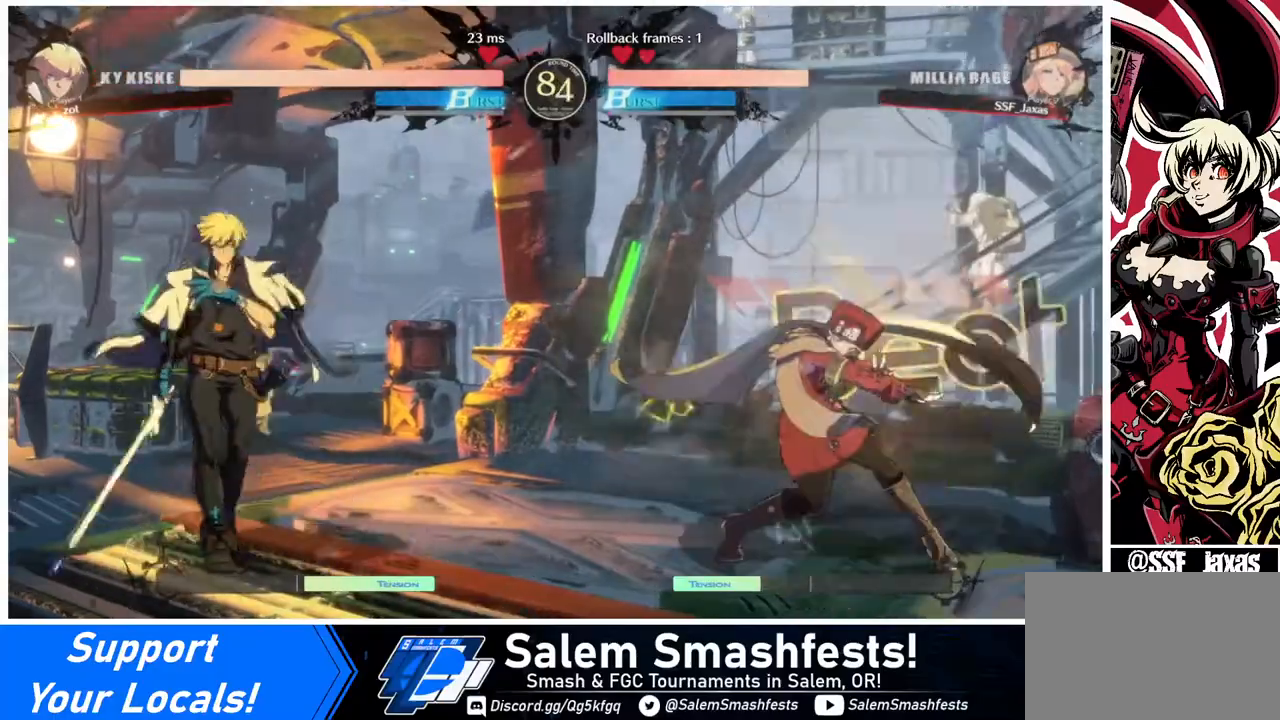
{"buttons": [], "events": [[80, "DPAD_RIGHT", "down"], [160, "DPAD_RIGHT", "up"], [240, "DPAD_RIGHT", "down"], [360, "DPAD_RIGHT", "up"], [440, "DPAD_LEFT", "down"], [480, "DPAD_LEFT", "up"]]}
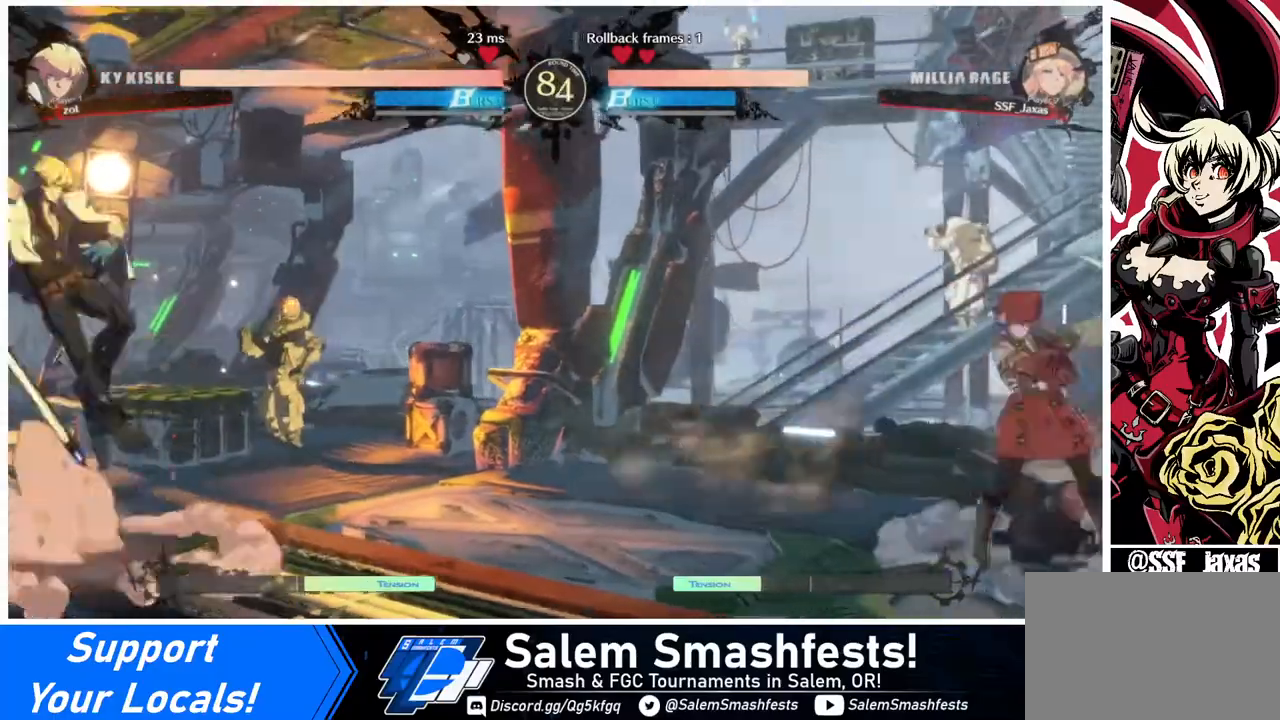
{"buttons": ["DPAD_UP", "DPAD_LEFT"], "events": [[80, "DPAD_LEFT", "down"], [400, "DPAD_UP", "down"]]}
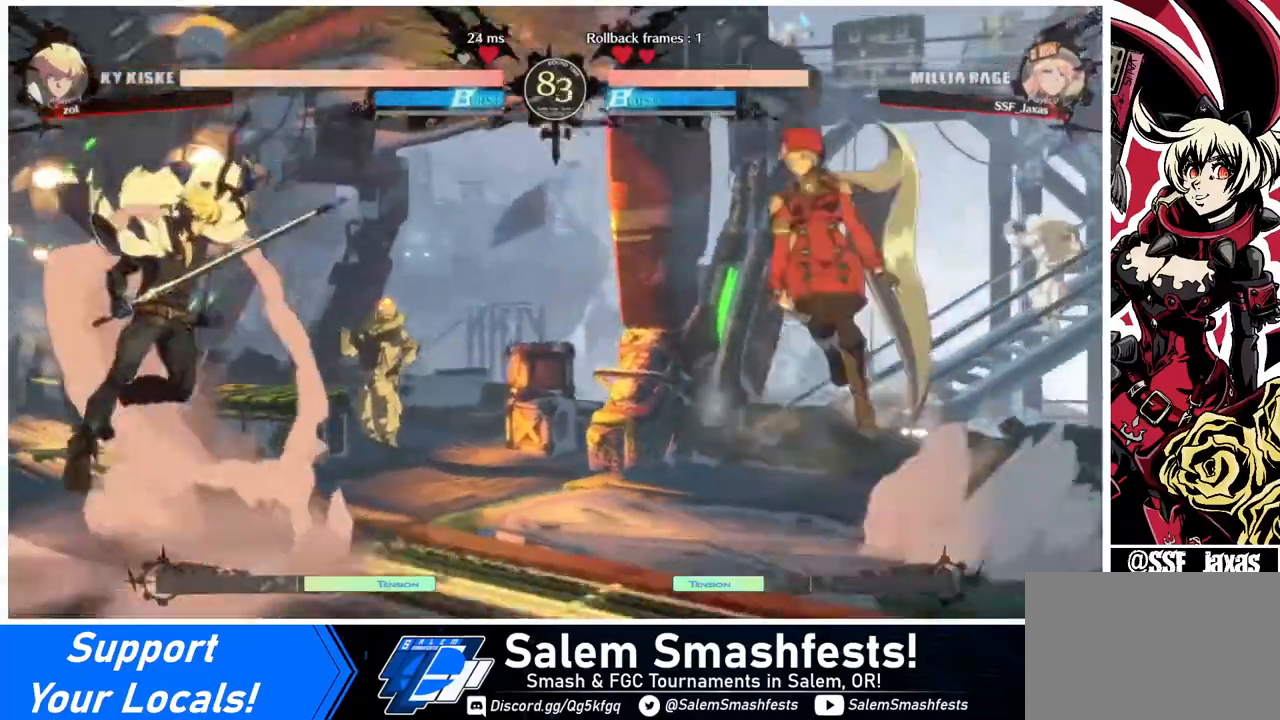
{"buttons": ["L1"], "events": [[40, "DPAD_UP", "up"], [160, "DPAD_LEFT", "up"], [400, "L1", "down"]]}
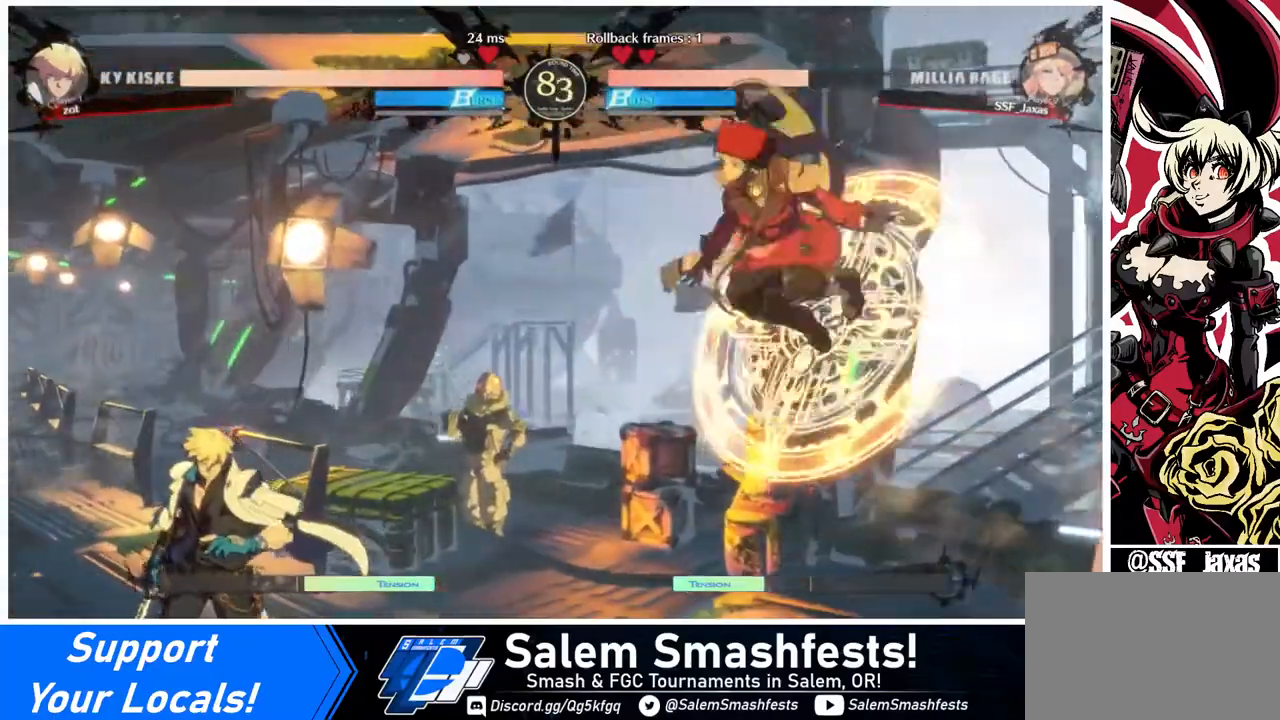
{"buttons": ["DPAD_RIGHT"], "events": [[80, "L1", "up"], [240, "DPAD_RIGHT", "down"], [320, "L1", "down"], [440, "L1", "up"]]}
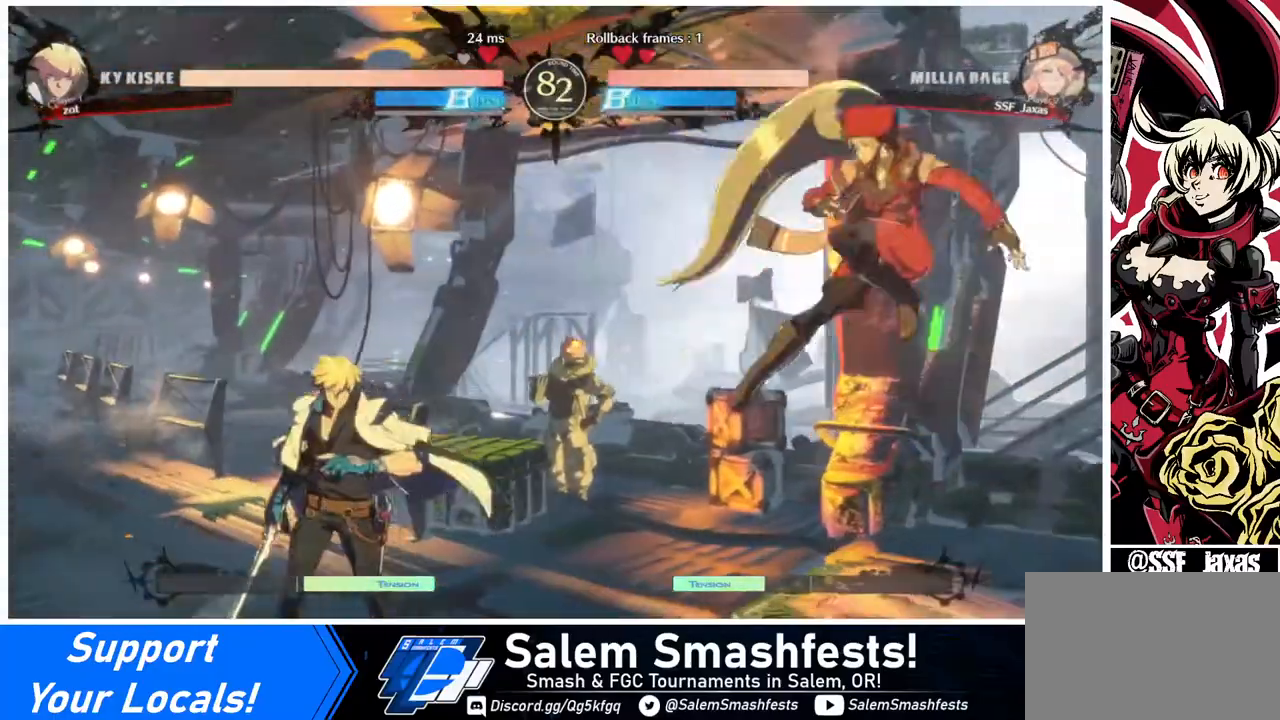
{"buttons": ["DPAD_LEFT"], "events": [[200, "DPAD_RIGHT", "up"], [320, "DPAD_LEFT", "down"], [360, "DPAD_LEFT", "up"], [440, "DPAD_LEFT", "down"]]}
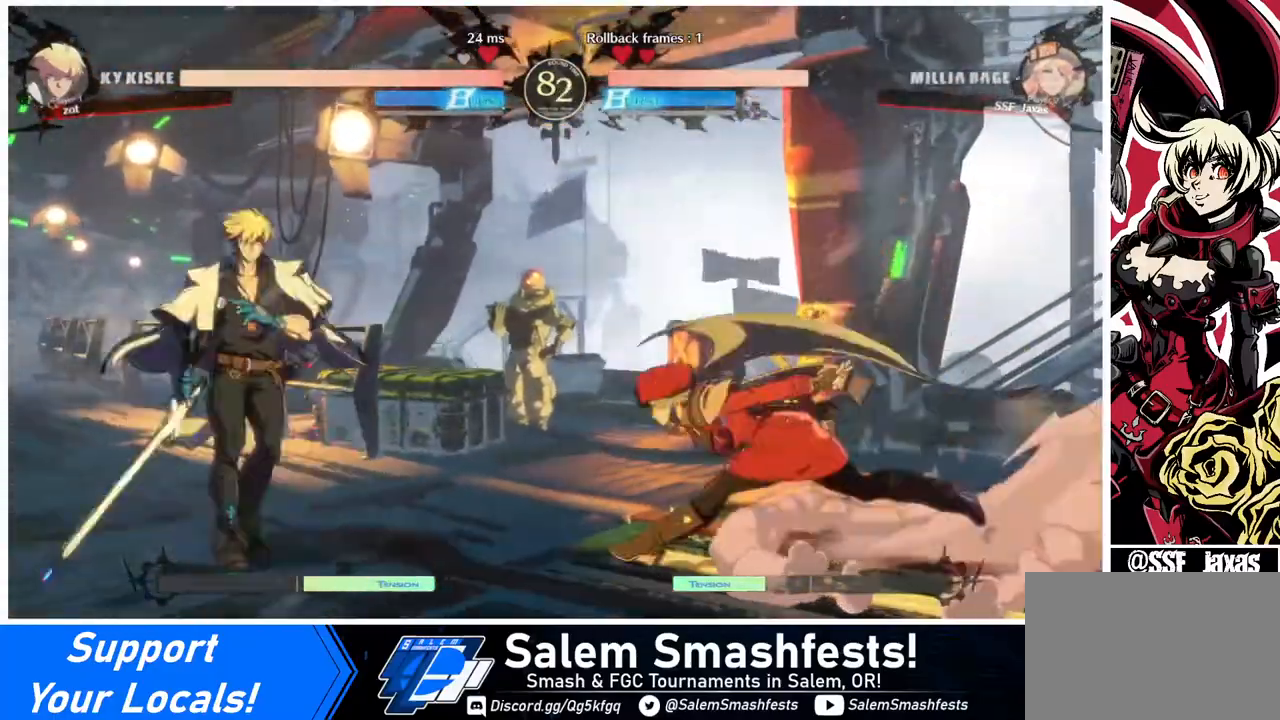
{"buttons": ["R1", "DPAD_LEFT"], "events": [[40, "DPAD_UP", "down"], [160, "DPAD_LEFT", "up"], [200, "DPAD_UP", "up"], [360, "DPAD_DOWN", "down"], [400, "DPAD_LEFT", "down"], [440, "DPAD_DOWN", "up"], [440, "R1", "down"]]}
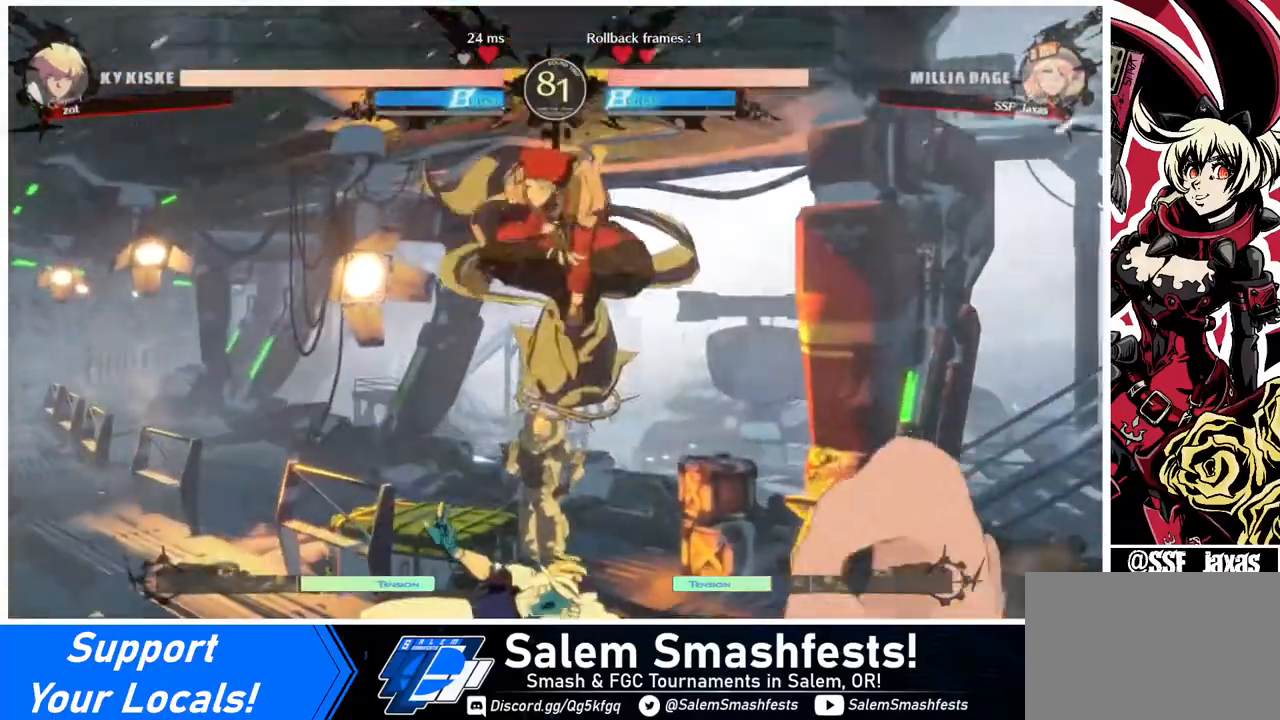
{"buttons": [], "events": [[40, "R1", "up"], [80, "DPAD_LEFT", "up"]]}
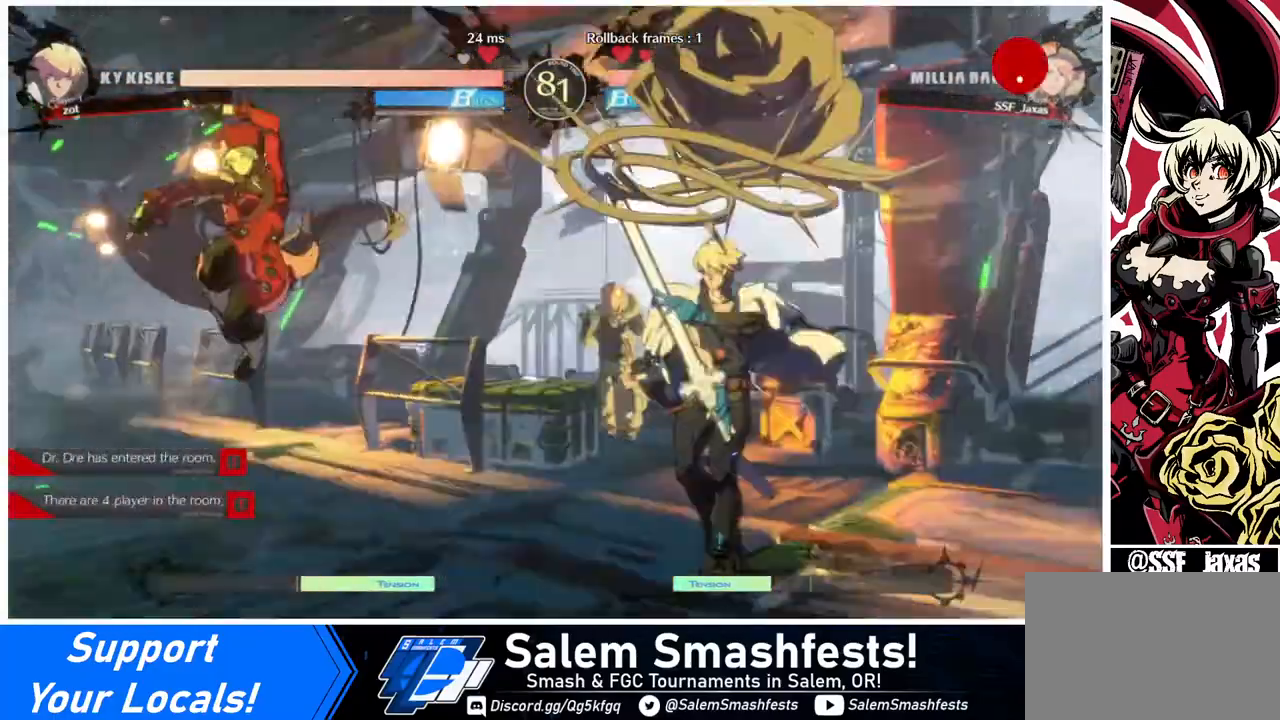
{"buttons": [], "events": [[40, "DPAD_LEFT", "down"], [400, "DPAD_LEFT", "up"], [400, "DPAD_RIGHT", "down"], [480, "DPAD_RIGHT", "up"]]}
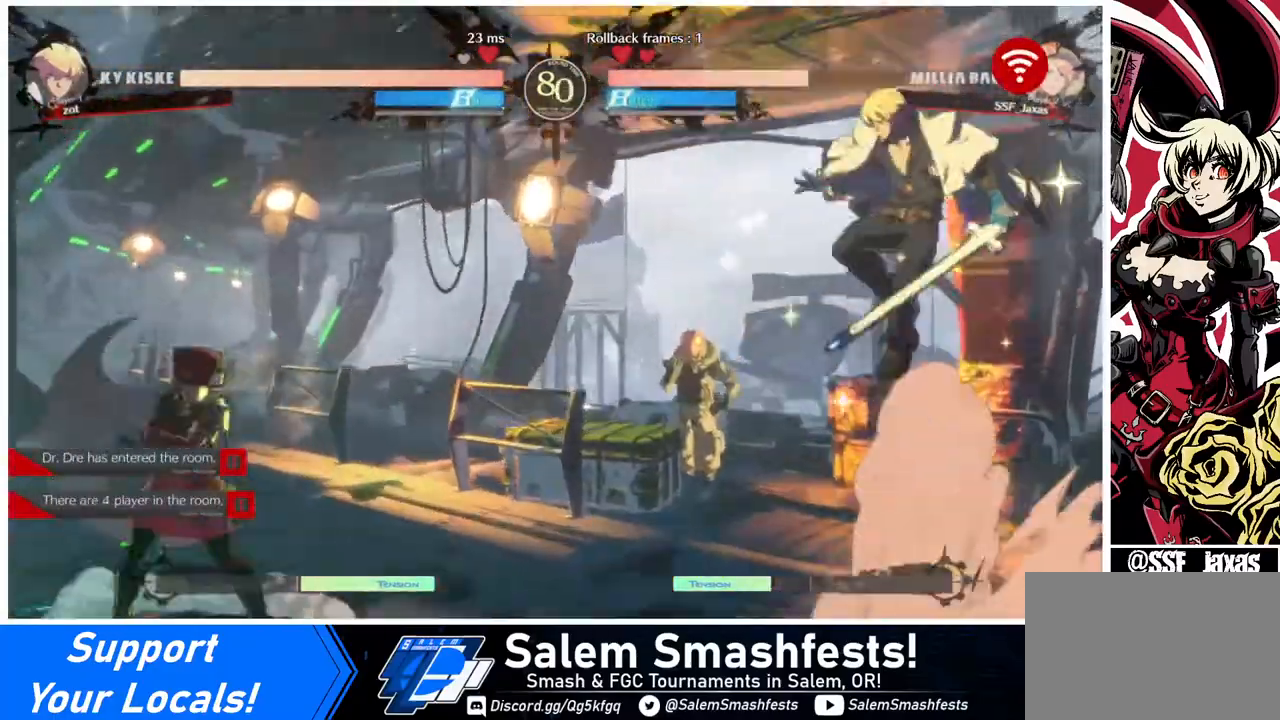
{"buttons": ["TRIANGLE"], "events": [[40, "DPAD_RIGHT", "down"], [440, "DPAD_RIGHT", "up"], [440, "TRIANGLE", "down"]]}
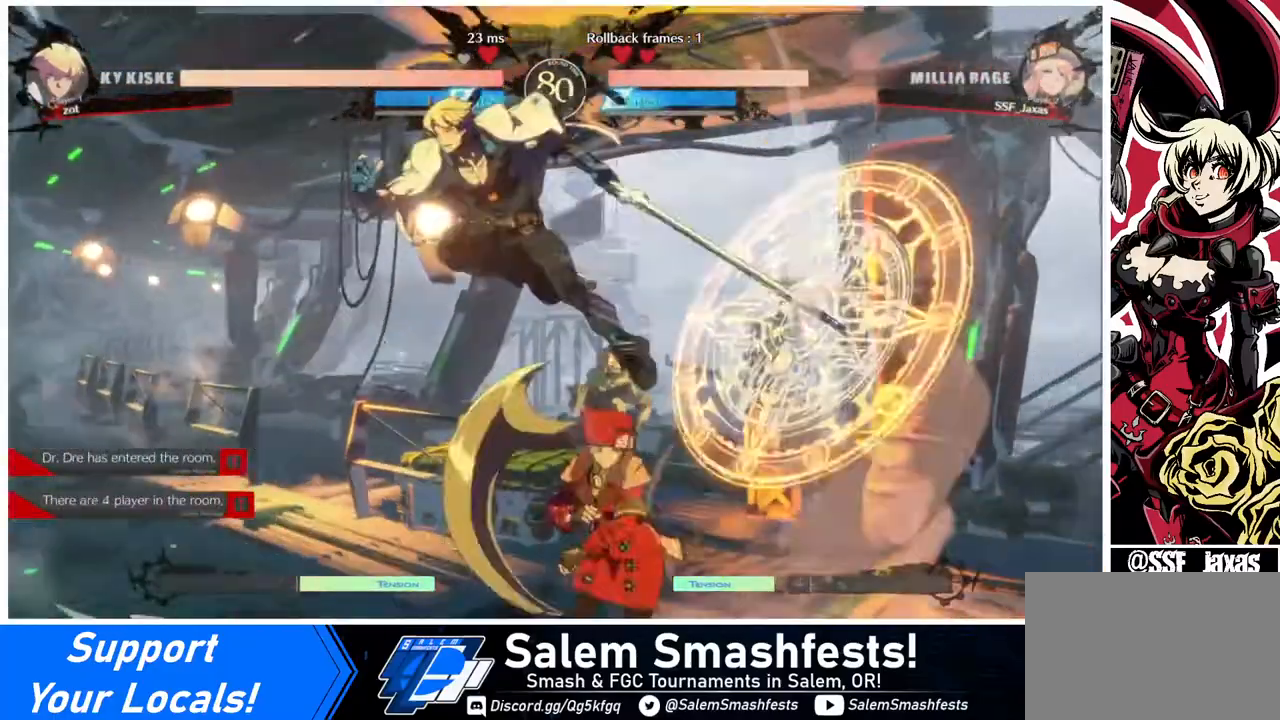
{"buttons": [], "events": [[40, "TRIANGLE", "up"], [480, "DPAD_RIGHT", "down"], [520, "DPAD_RIGHT", "up"]]}
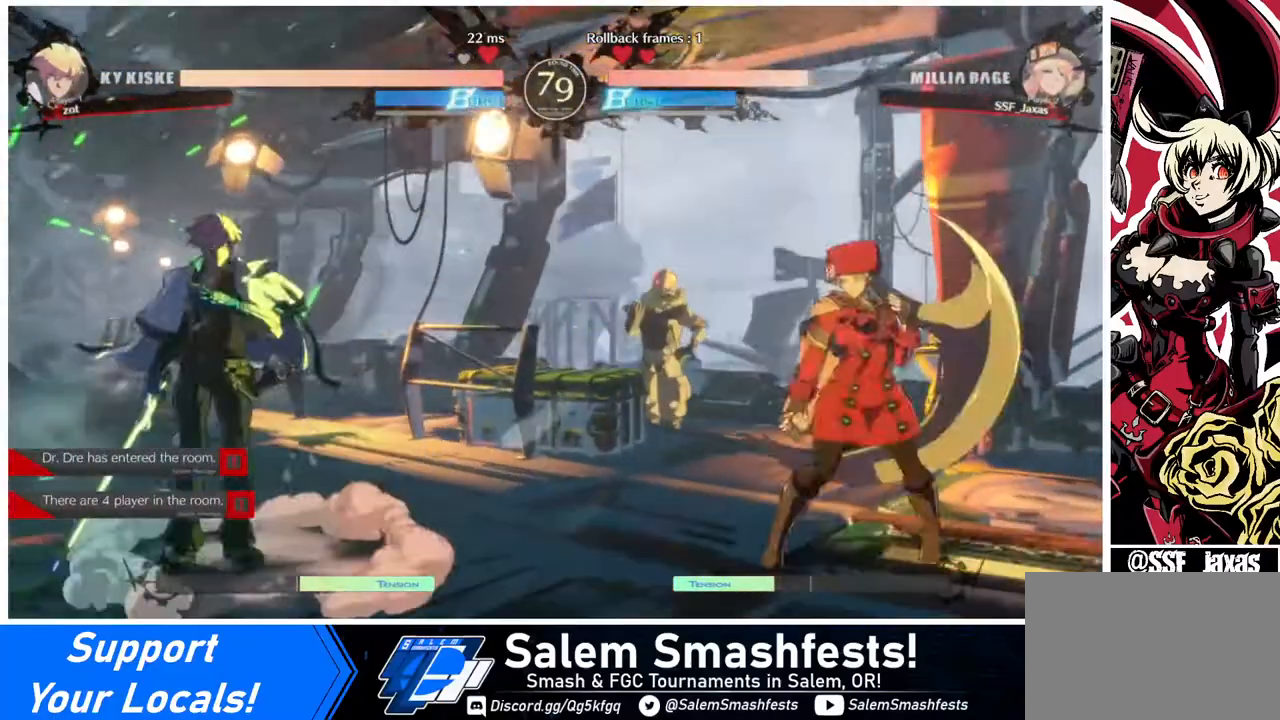
{"buttons": ["SQUARE", "TRIANGLE", "DPAD_DOWN", "DPAD_RIGHT"], "events": [[80, "DPAD_RIGHT", "down"], [240, "DPAD_RIGHT", "up"], [320, "DPAD_LEFT", "down"], [360, "DPAD_LEFT", "up"], [440, "DPAD_LEFT", "down"], [480, "DPAD_DOWN", "down"], [480, "DPAD_LEFT", "up"], [480, "DPAD_RIGHT", "down"], [480, "SQUARE", "down"], [480, "TRIANGLE", "down"]]}
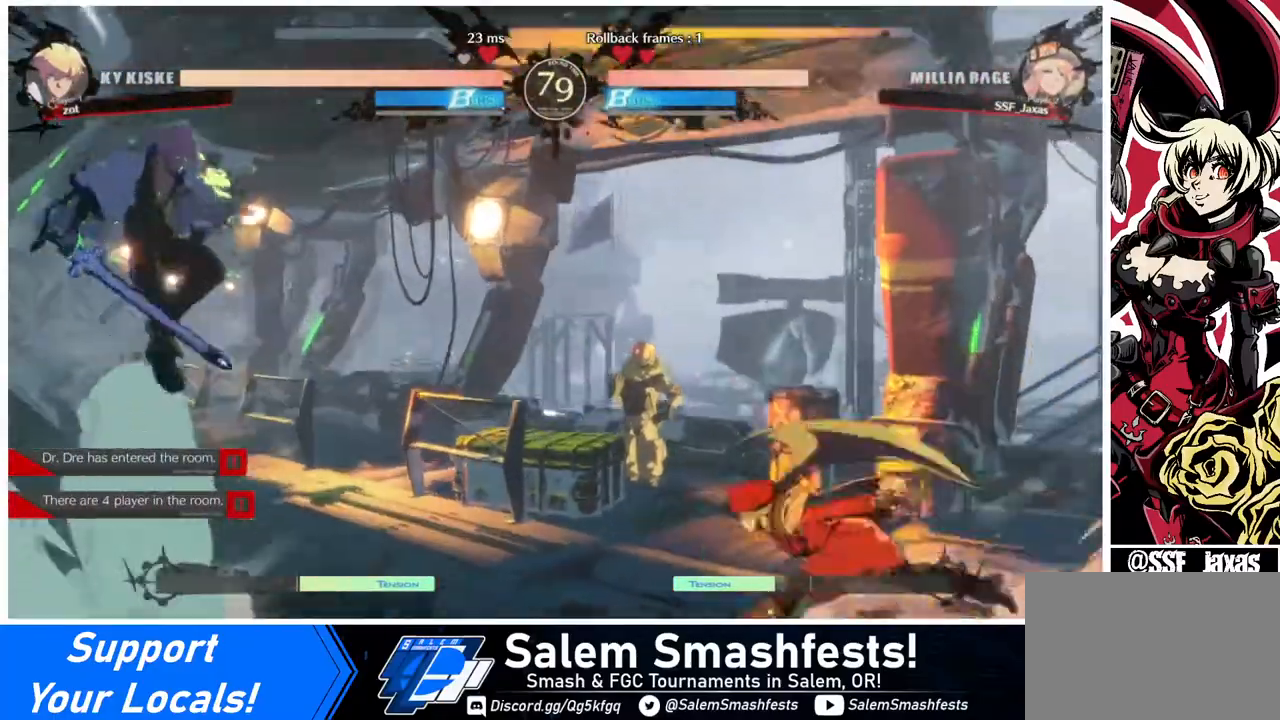
{"buttons": [], "events": [[40, "SQUARE", "up"], [40, "TRIANGLE", "up"], [80, "DPAD_DOWN", "up"], [440, "DPAD_LEFT", "down"], [440, "DPAD_RIGHT", "up"], [520, "DPAD_LEFT", "up"]]}
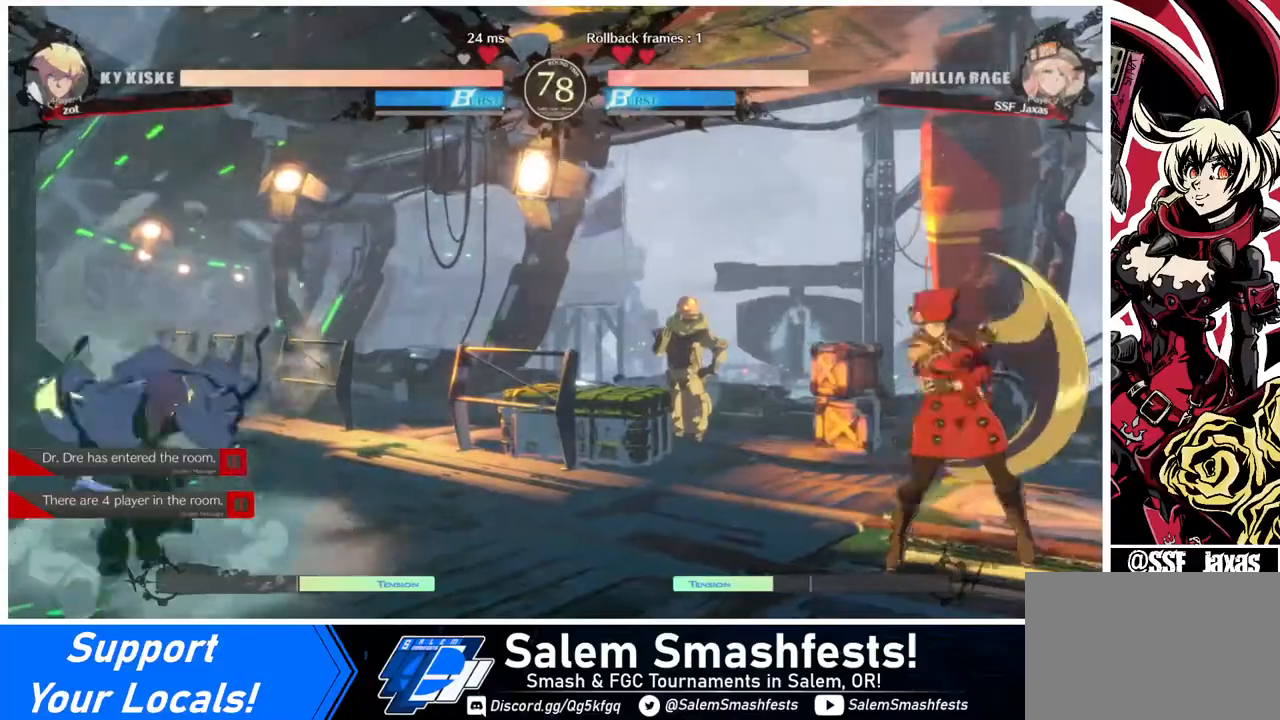
{"buttons": ["DPAD_RIGHT"], "events": [[80, "DPAD_DOWN", "down"], [160, "DPAD_RIGHT", "down"], [200, "DPAD_DOWN", "up"]]}
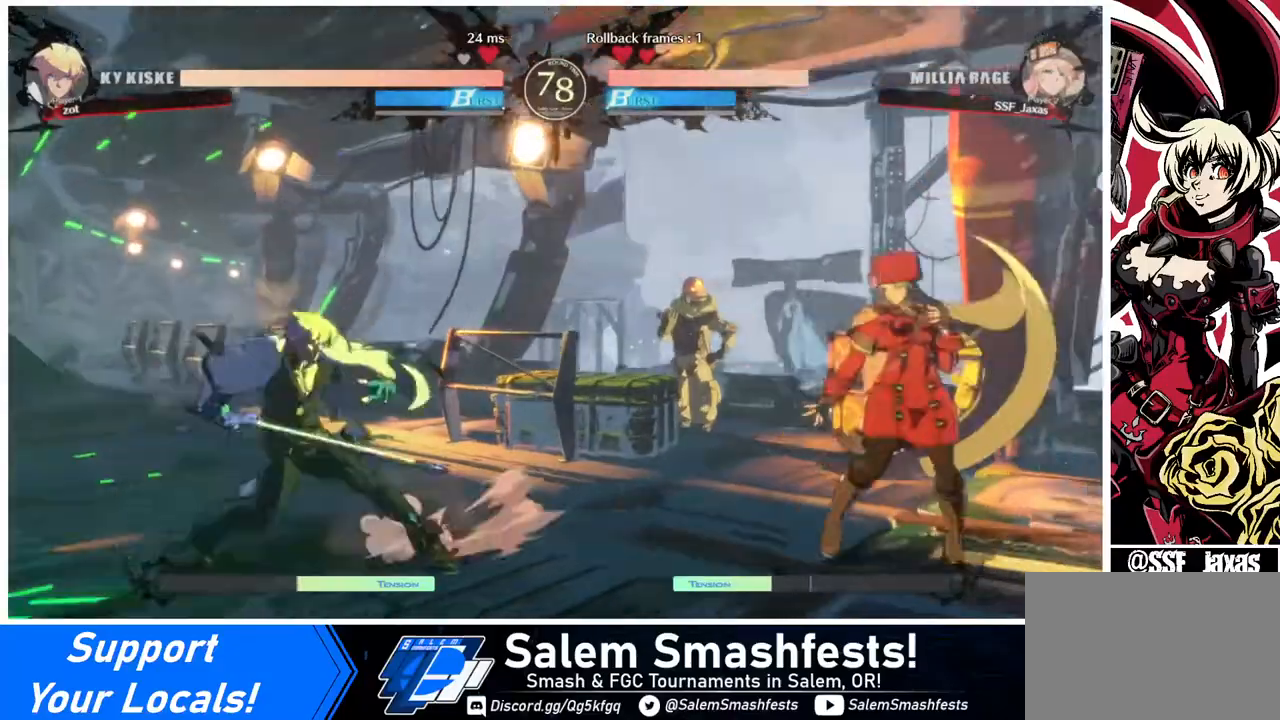
{"buttons": ["DPAD_LEFT"], "events": [[200, "DPAD_LEFT", "down"], [200, "DPAD_RIGHT", "up"], [280, "DPAD_LEFT", "up"], [320, "DPAD_LEFT", "down"]]}
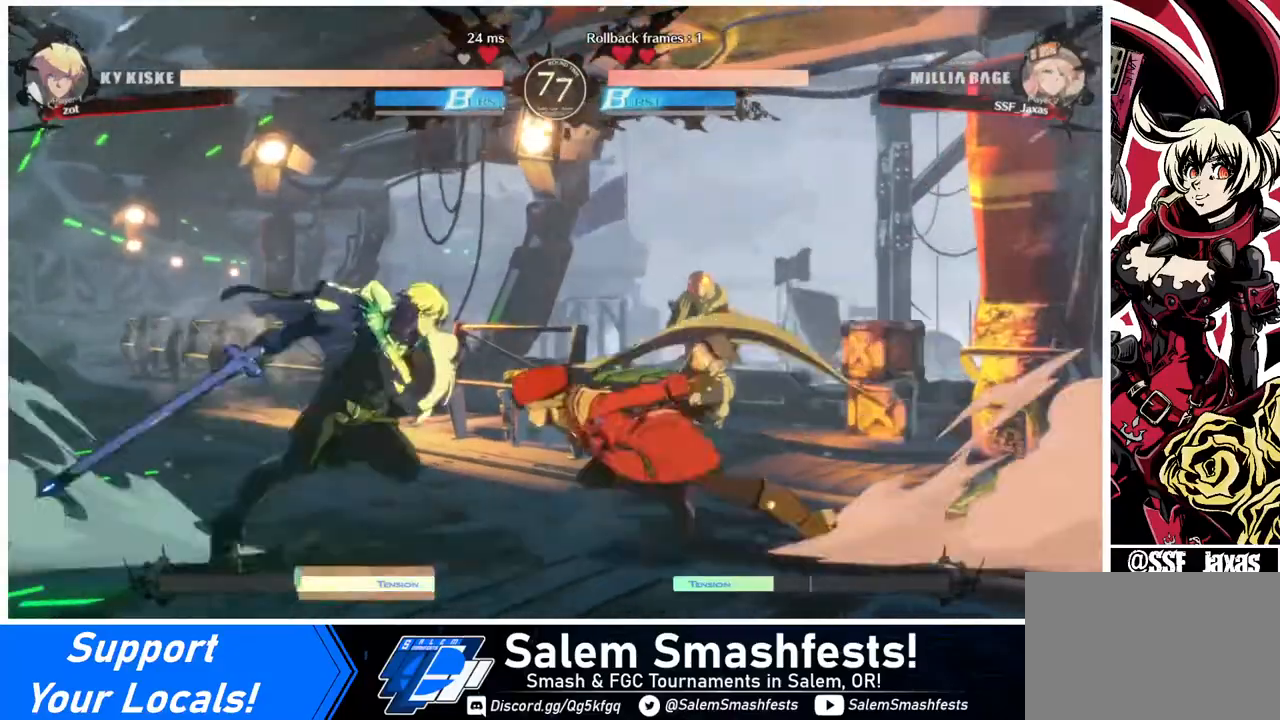
{"buttons": [], "events": [[80, "DPAD_LEFT", "up"], [120, "SQUARE", "down"], [160, "DPAD_DOWN", "down"], [160, "SQUARE", "up"], [280, "R2", "down"], [440, "DPAD_DOWN", "up"], [440, "R2", "up"]]}
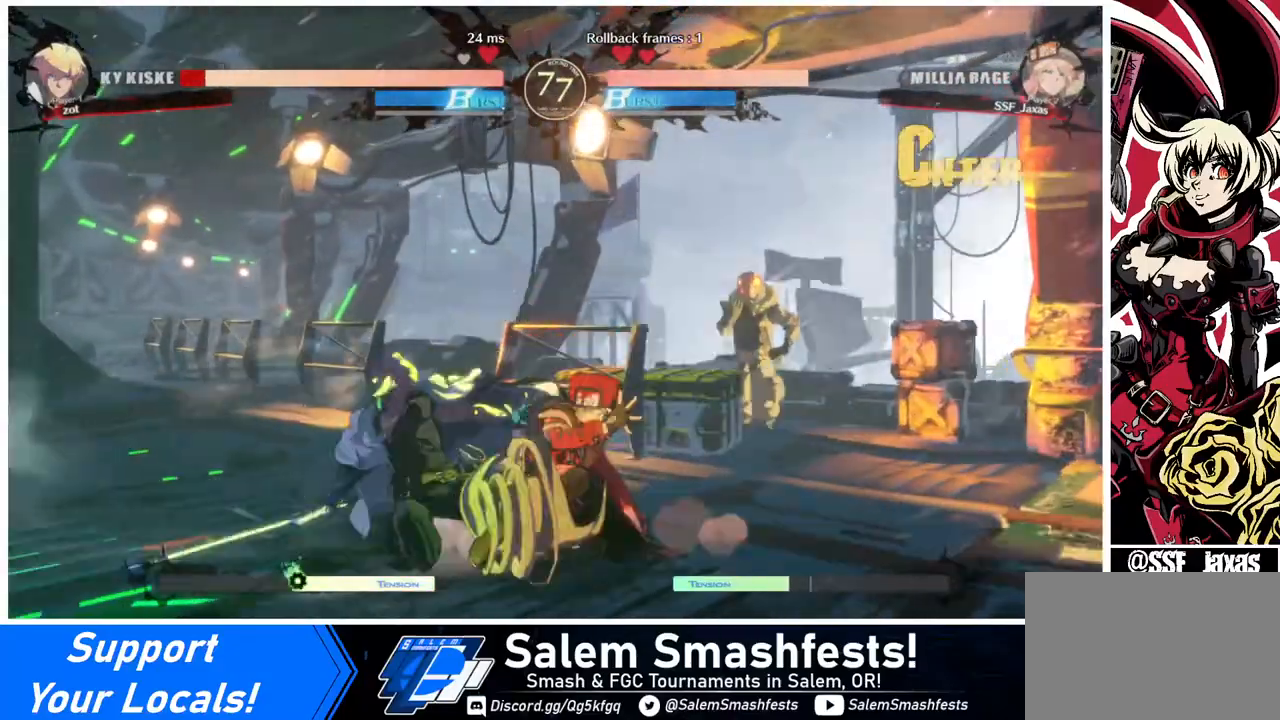
{"buttons": [], "events": [[160, "DPAD_DOWN", "down"], [240, "DPAD_LEFT", "down"], [280, "DPAD_DOWN", "up"], [280, "R1", "down"], [360, "DPAD_LEFT", "up"], [440, "R1", "up"]]}
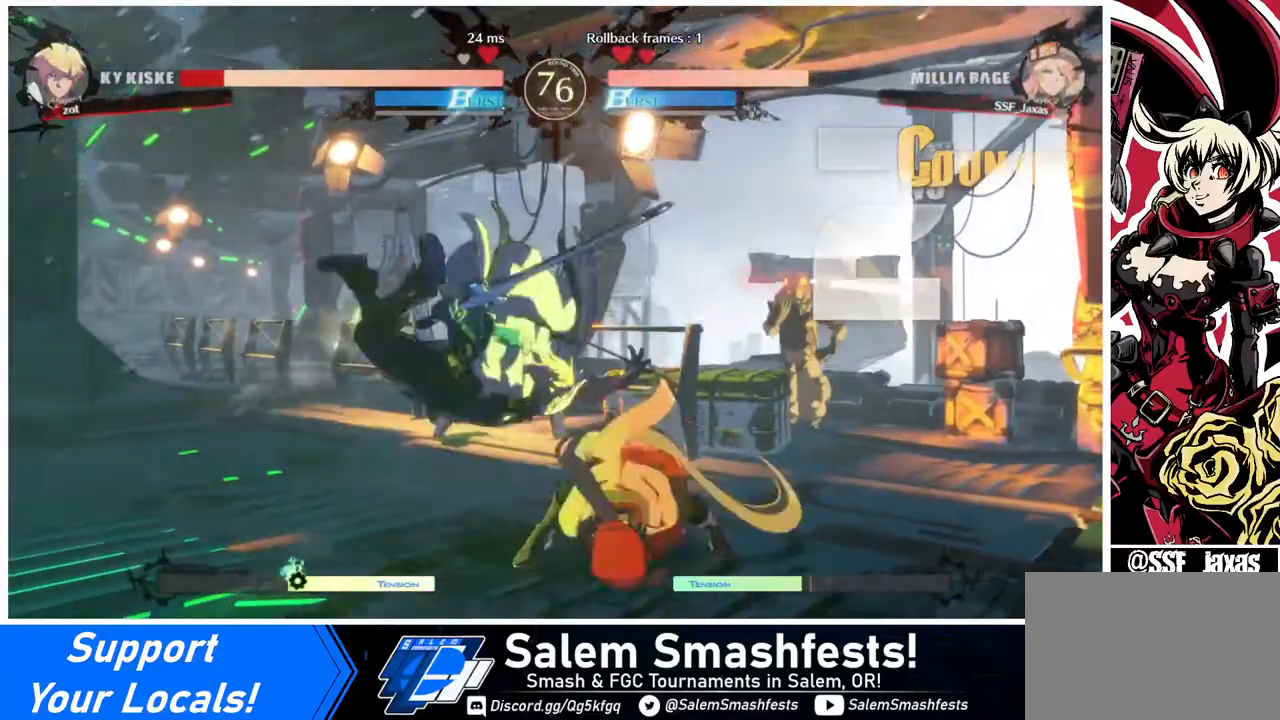
{"buttons": [], "events": []}